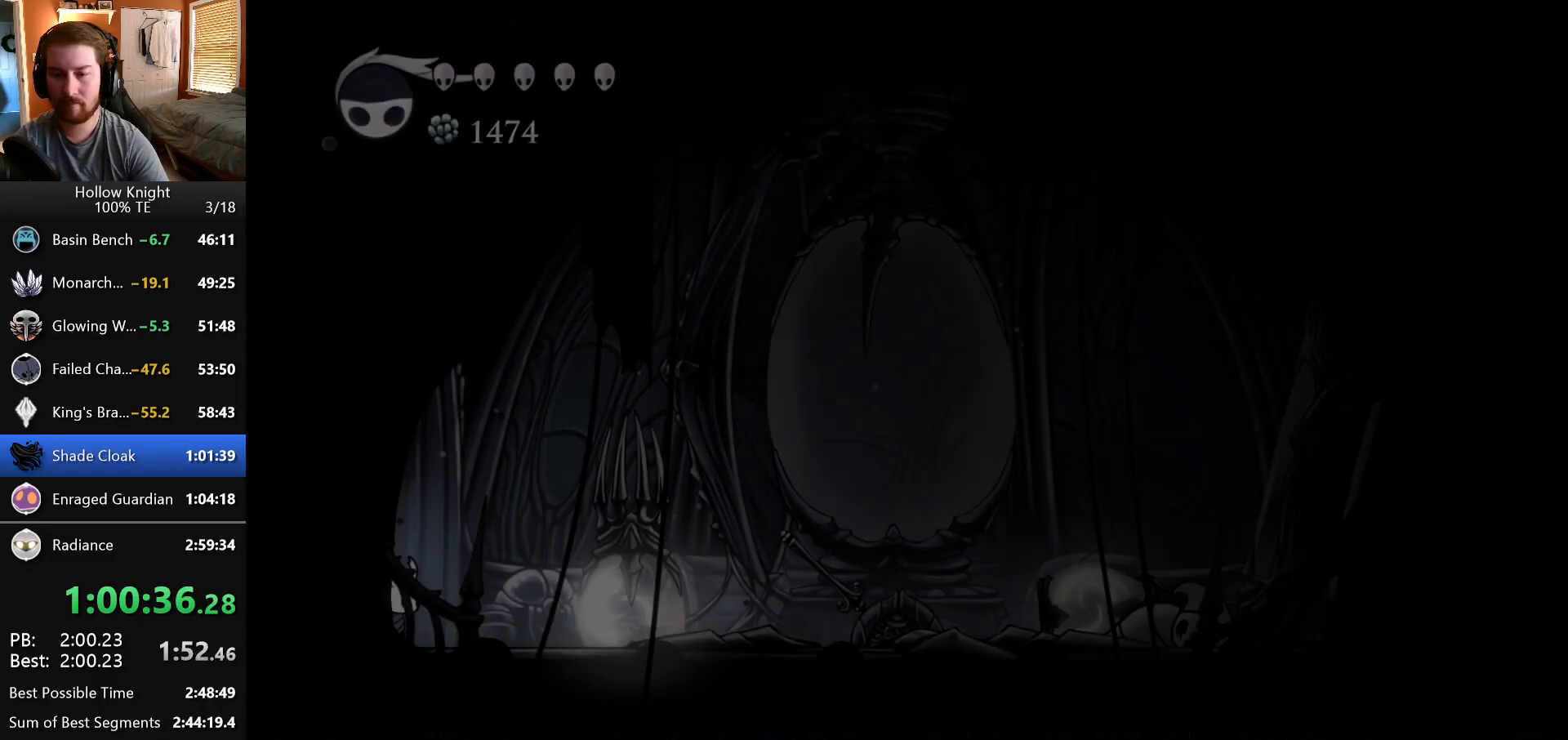
Gameplay with keyboard; each line is a JSON object with the keys held at the frame after it. "events" lists presses ("down") and releases ("up") of "down", "escape", "left", "return", "right" and "up" between this image and that frame as [ms after this image, input, new state], when the widget could be followed in between. No other keys are recorded. Mouse input is not recorded.
{"keys": ["right"], "events": []}
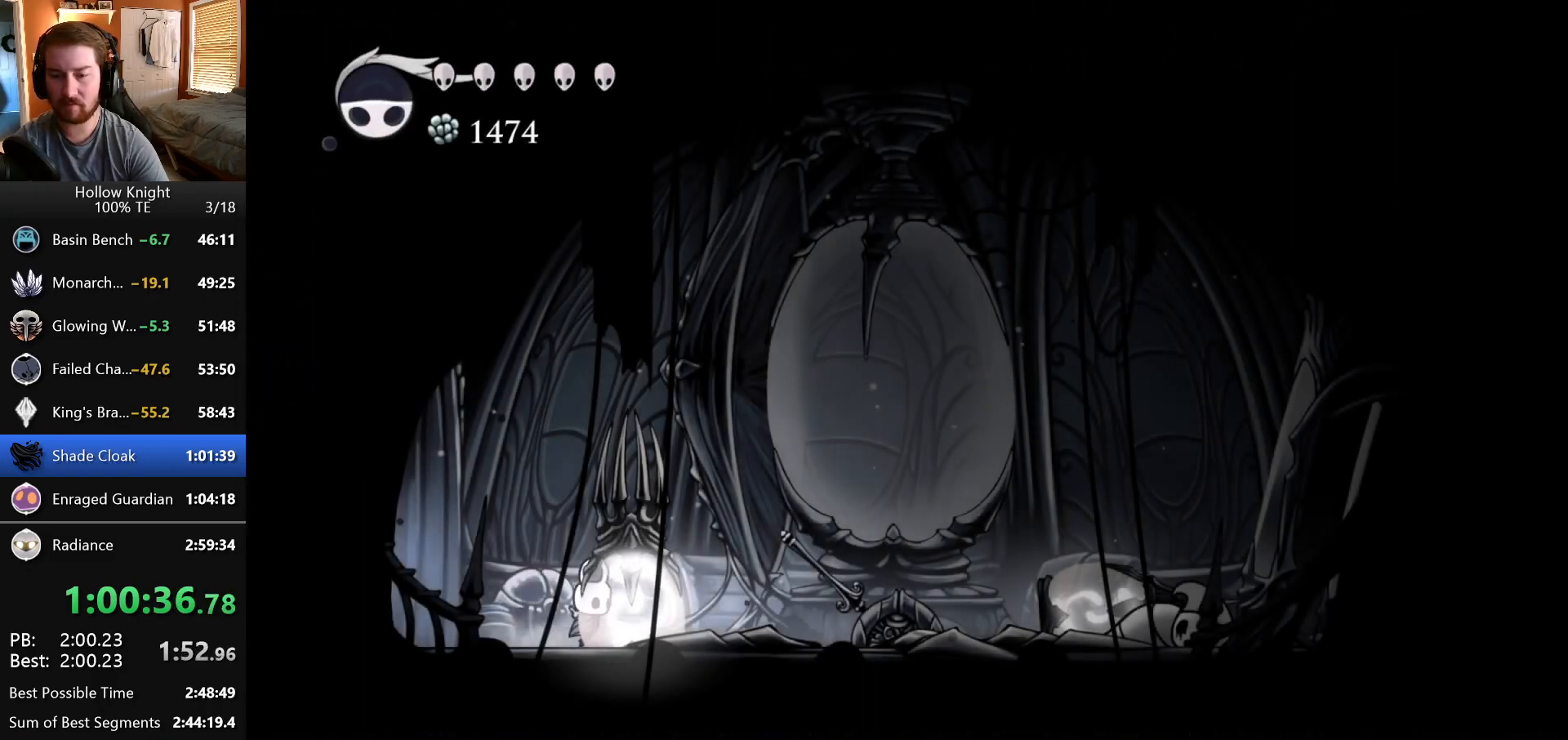
{"keys": ["left"], "events": [[317, "left", "down"], [317, "right", "up"]]}
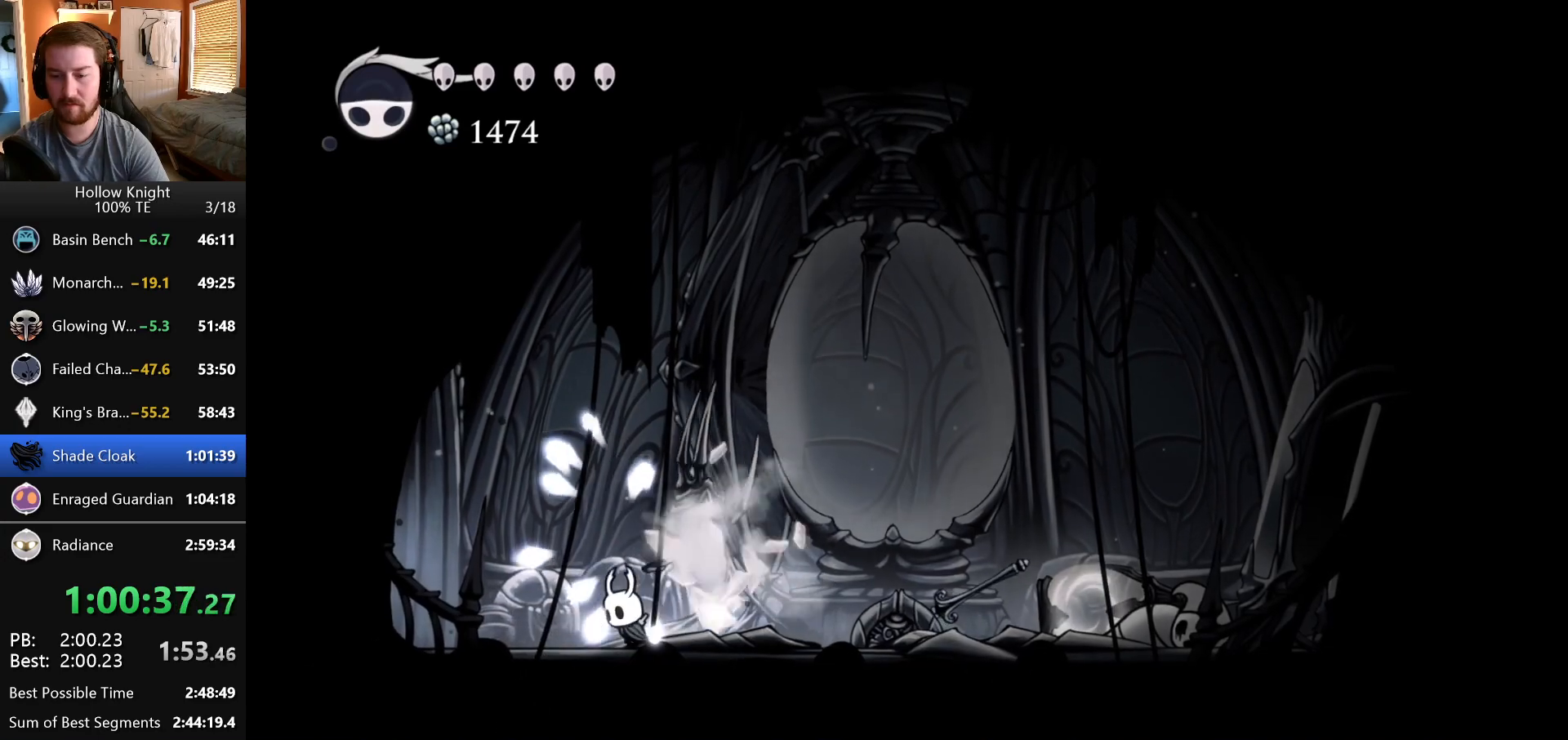
{"keys": ["left"], "events": []}
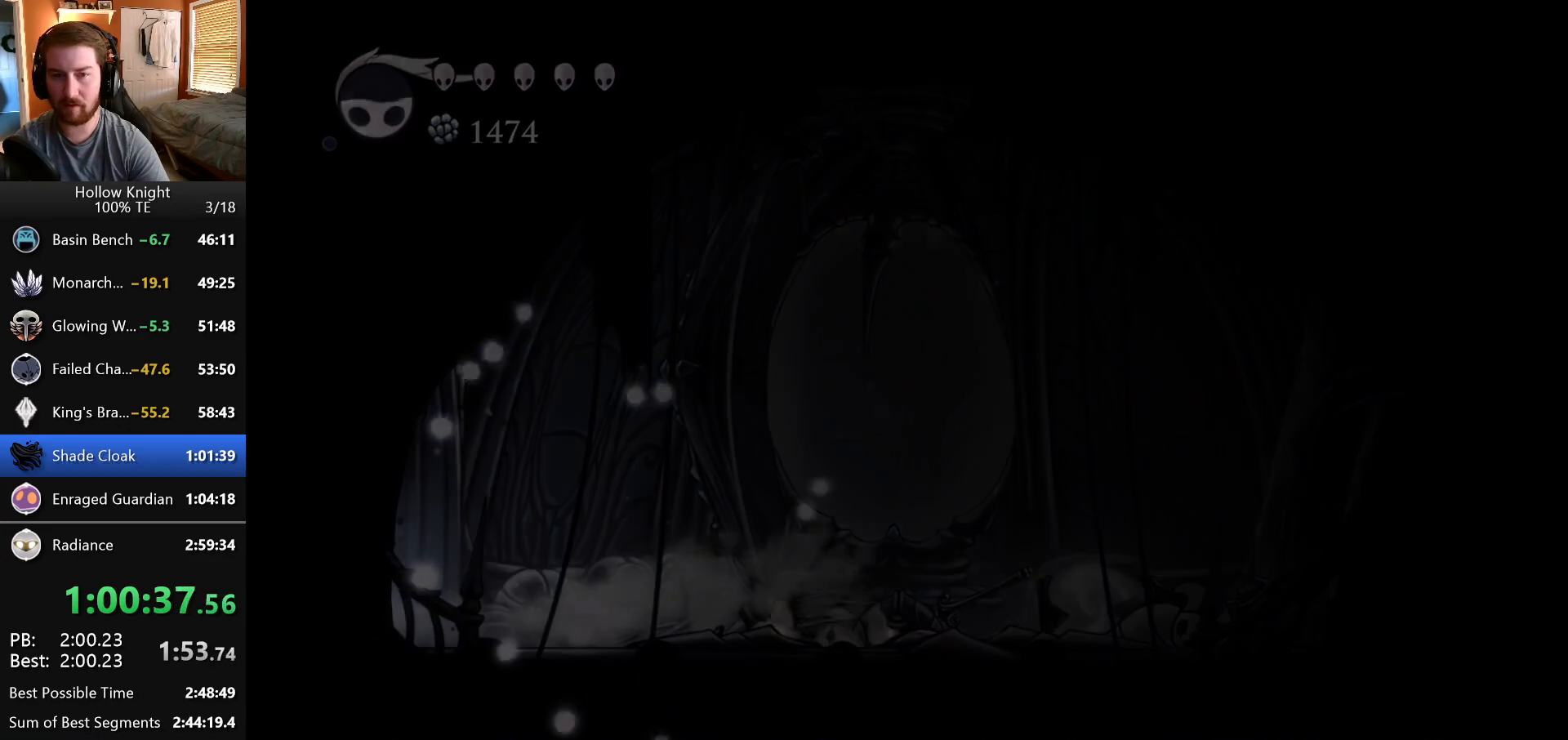
{"keys": ["left"], "events": []}
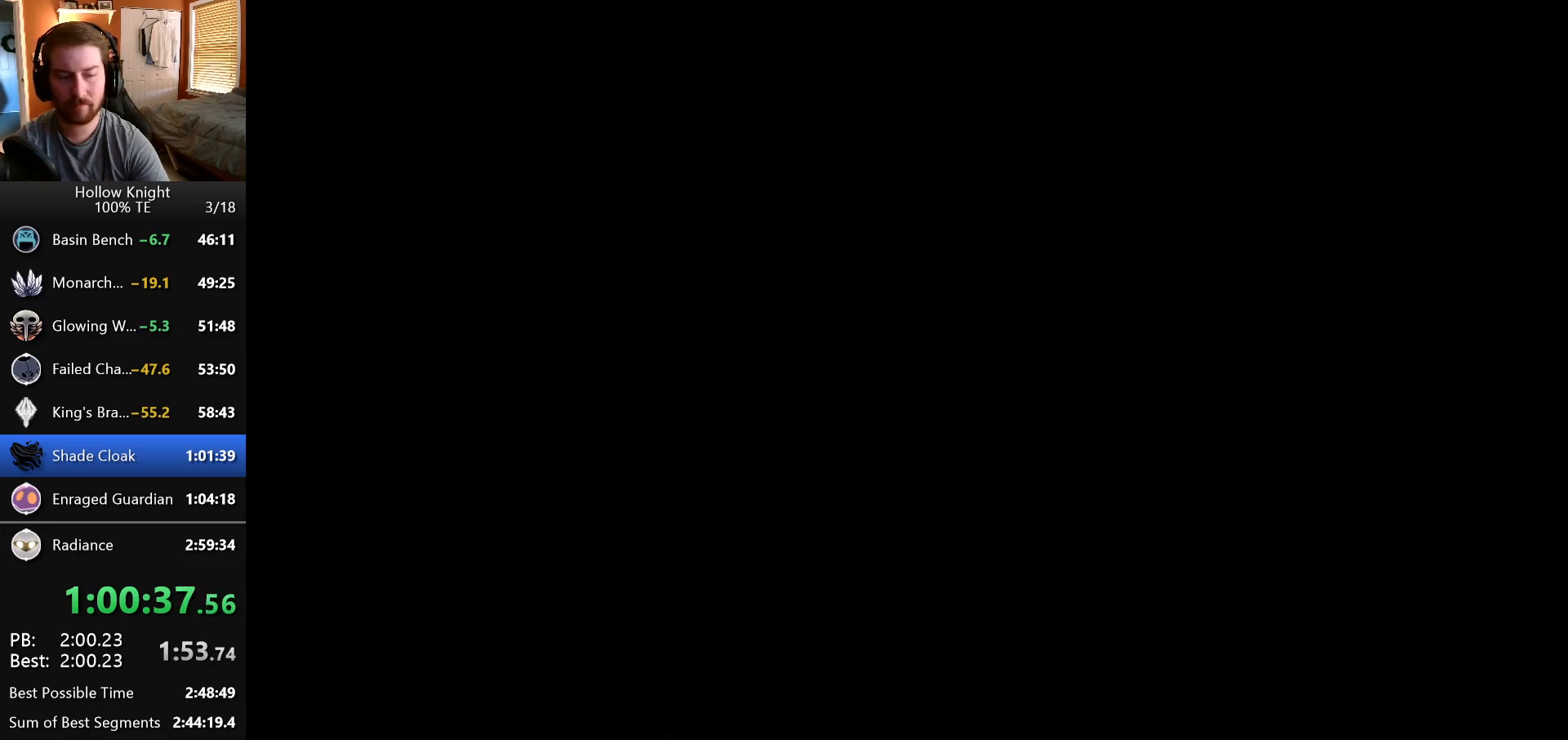
{"keys": ["left"], "events": []}
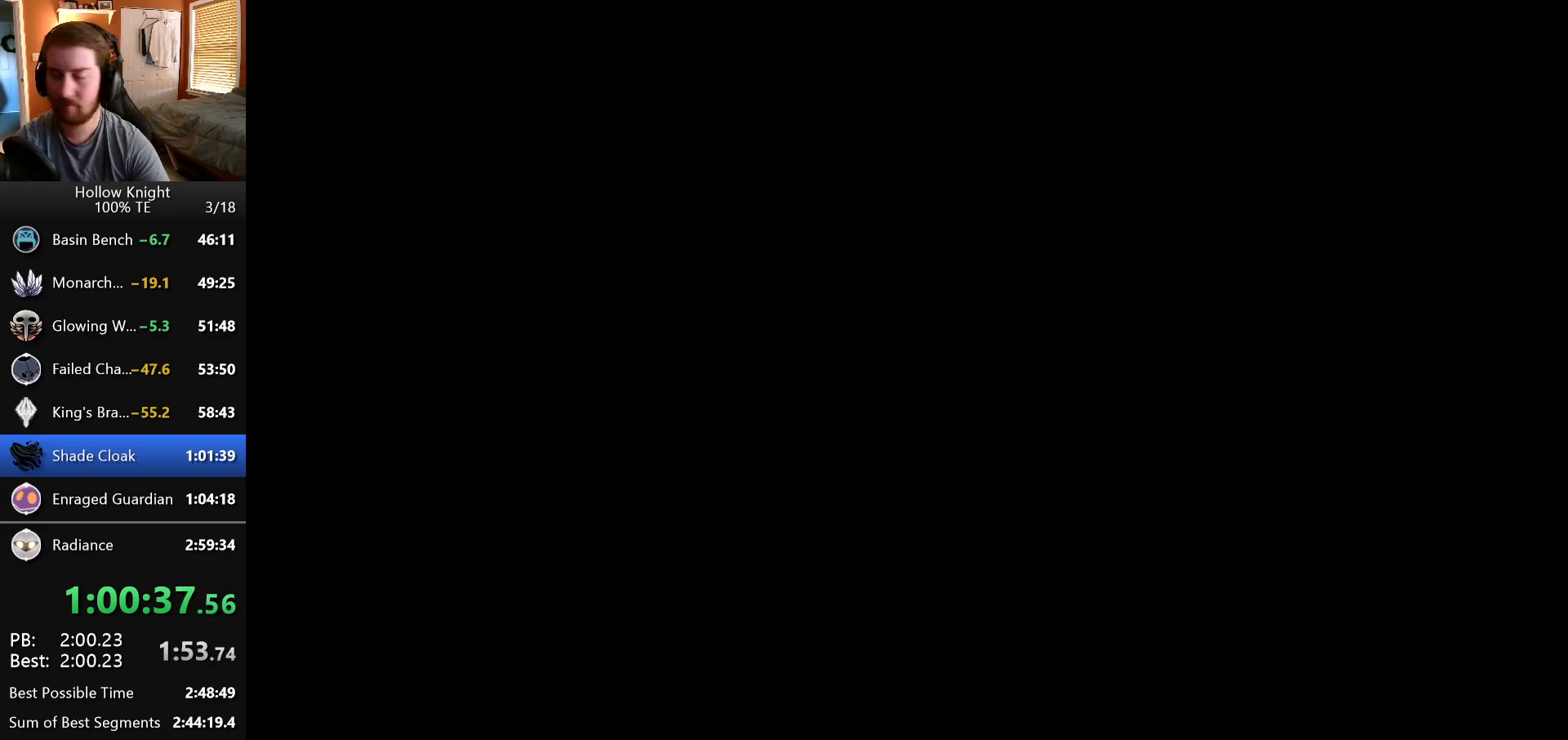
{"keys": ["left"], "events": []}
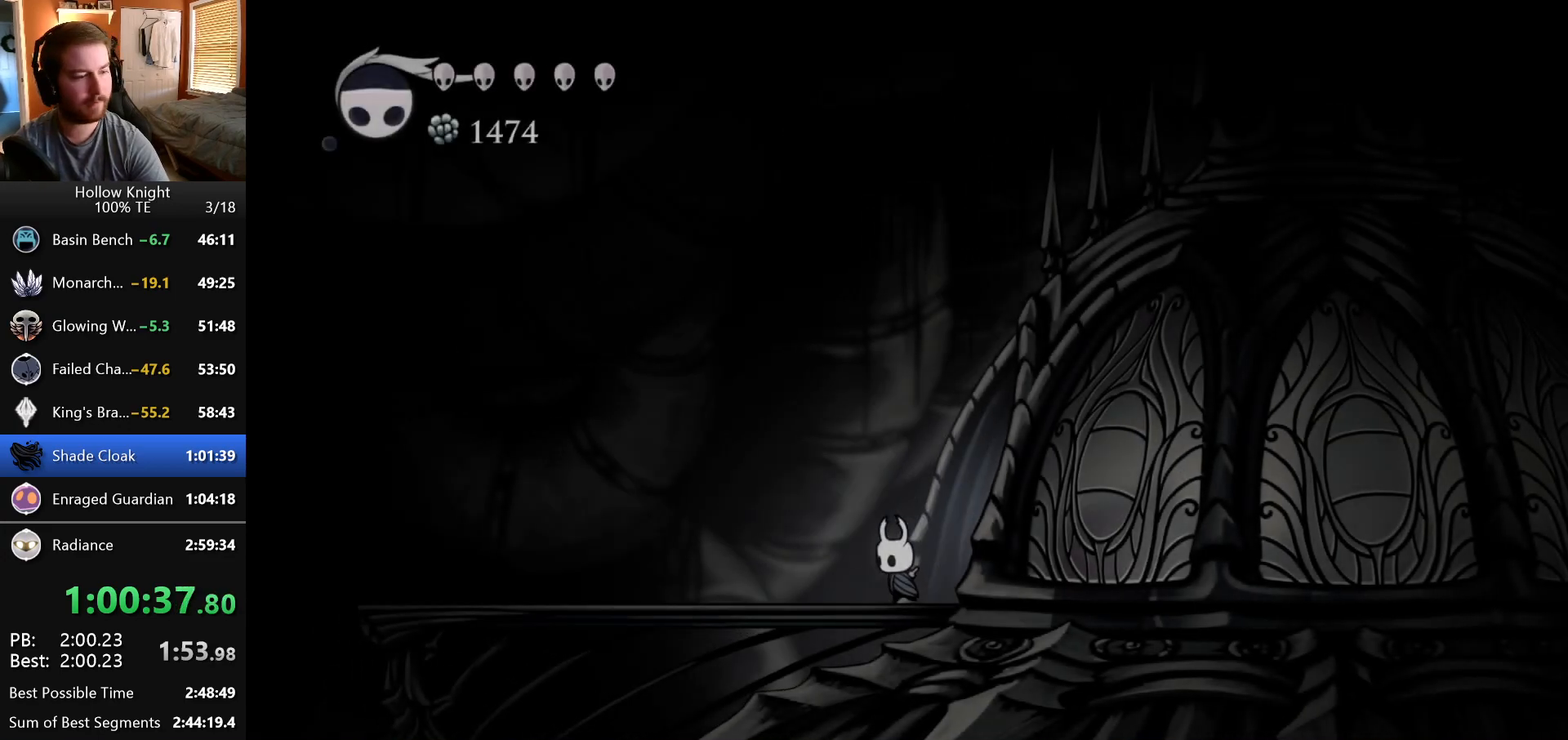
{"keys": ["left"], "events": []}
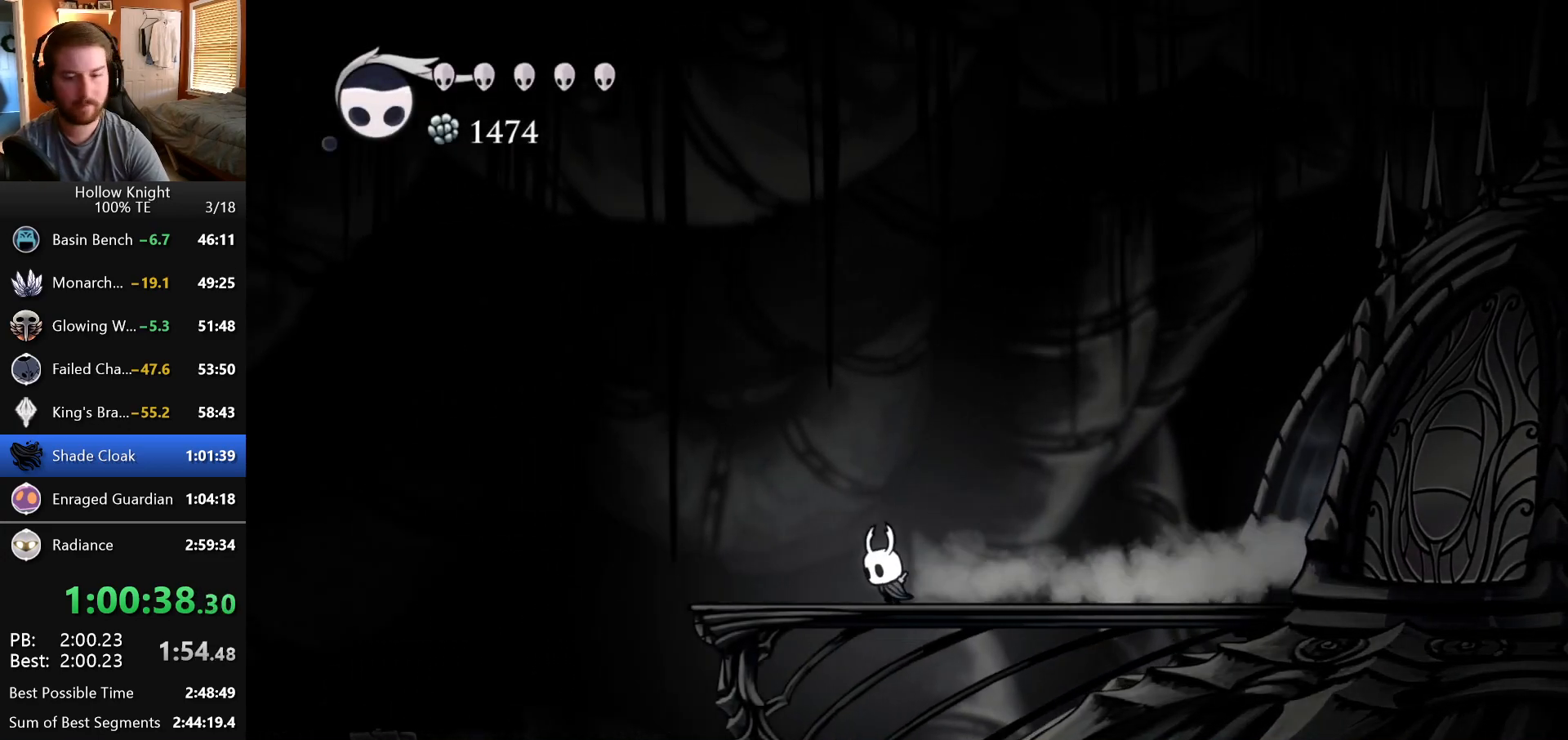
{"keys": ["left"], "events": []}
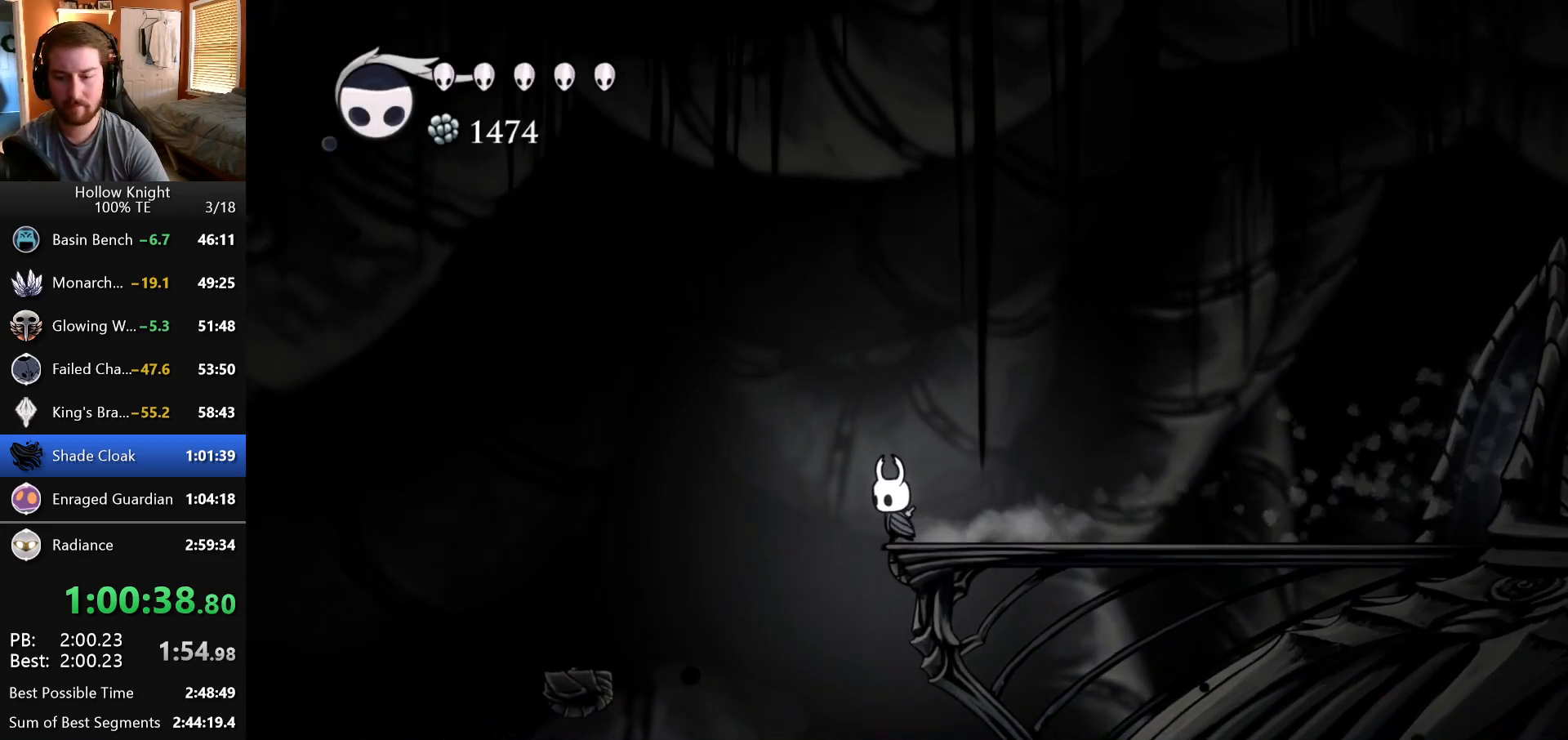
{"keys": [], "events": [[150, "left", "up"], [150, "right", "down"], [250, "right", "up"]]}
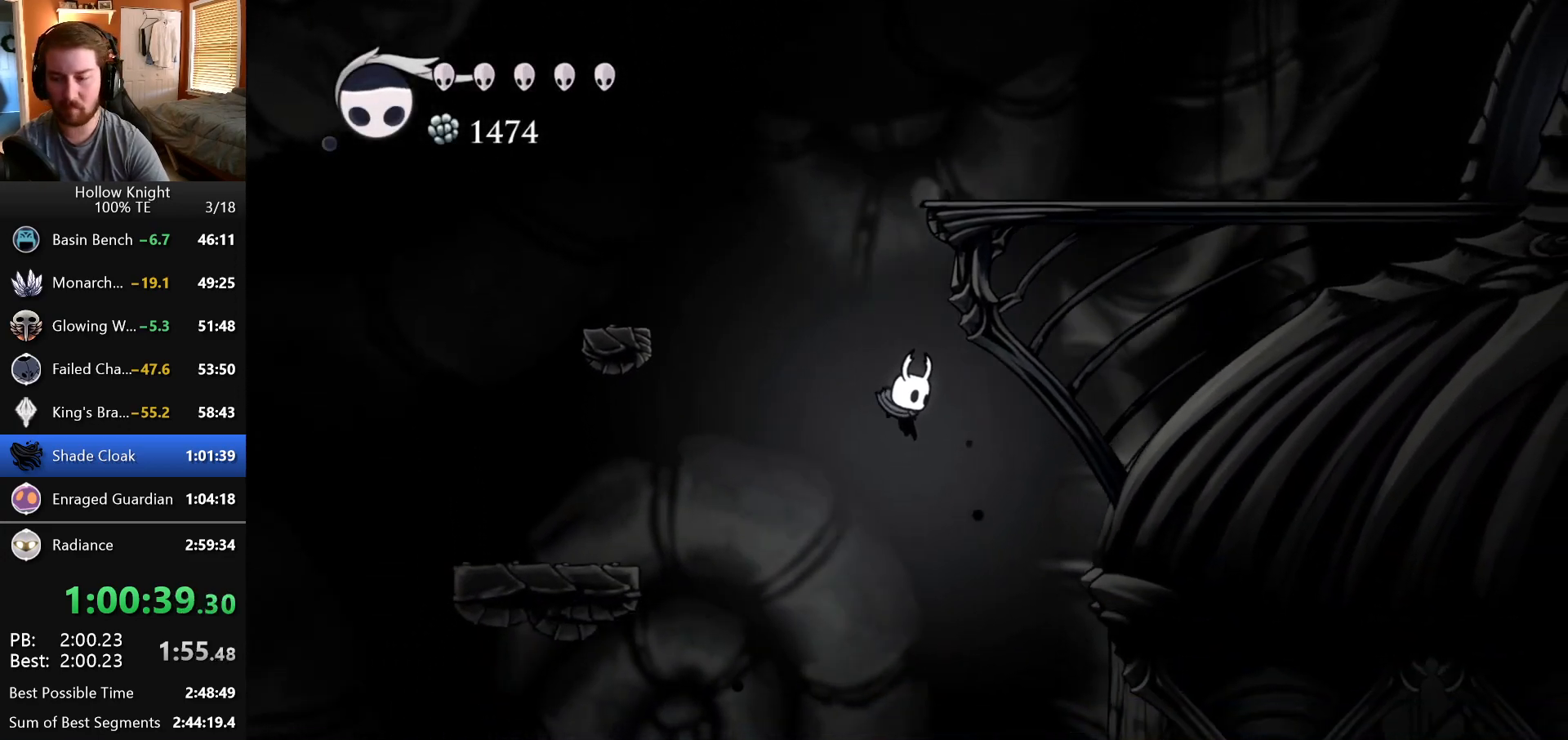
{"keys": ["right"], "events": [[150, "right", "down"]]}
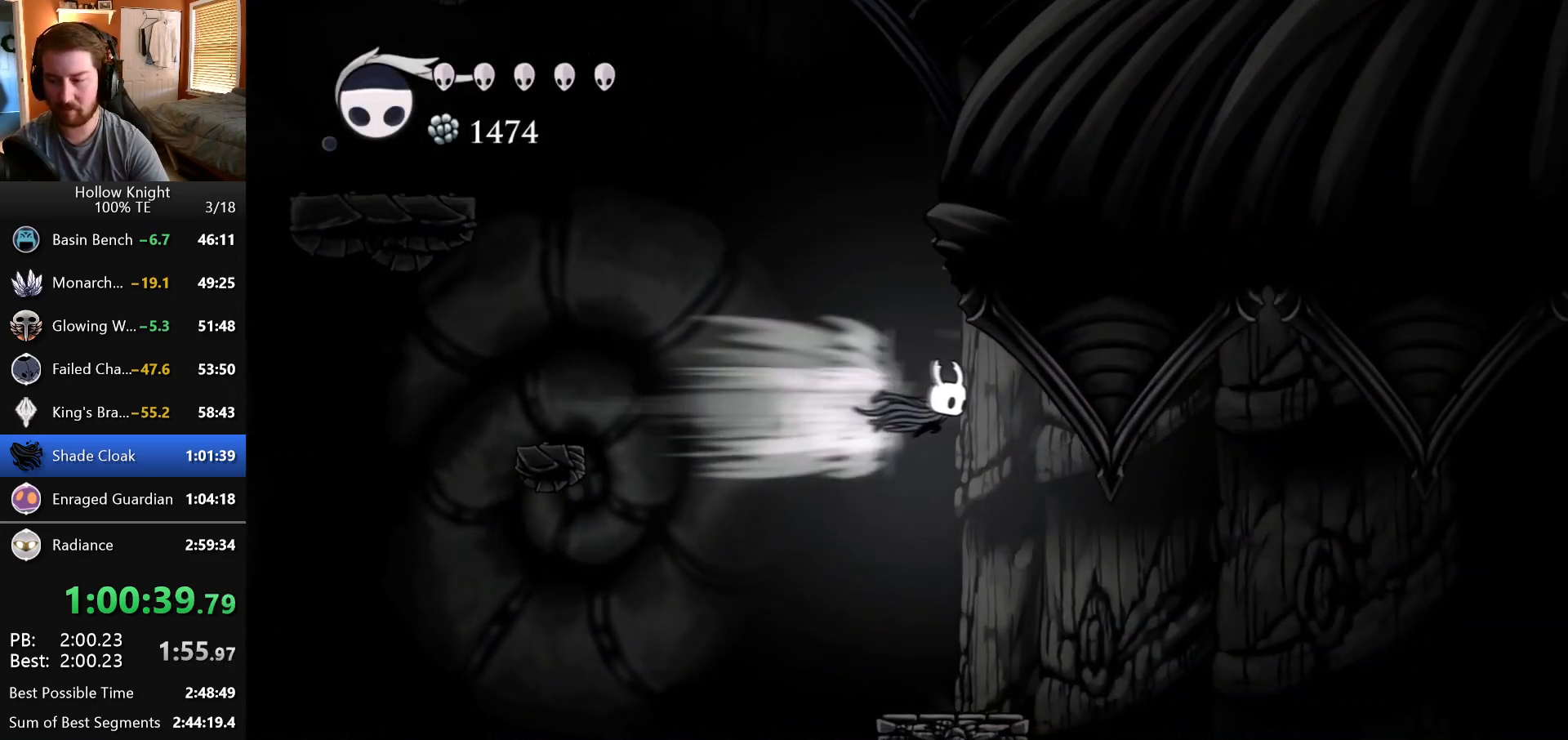
{"keys": [], "events": [[317, "right", "up"]]}
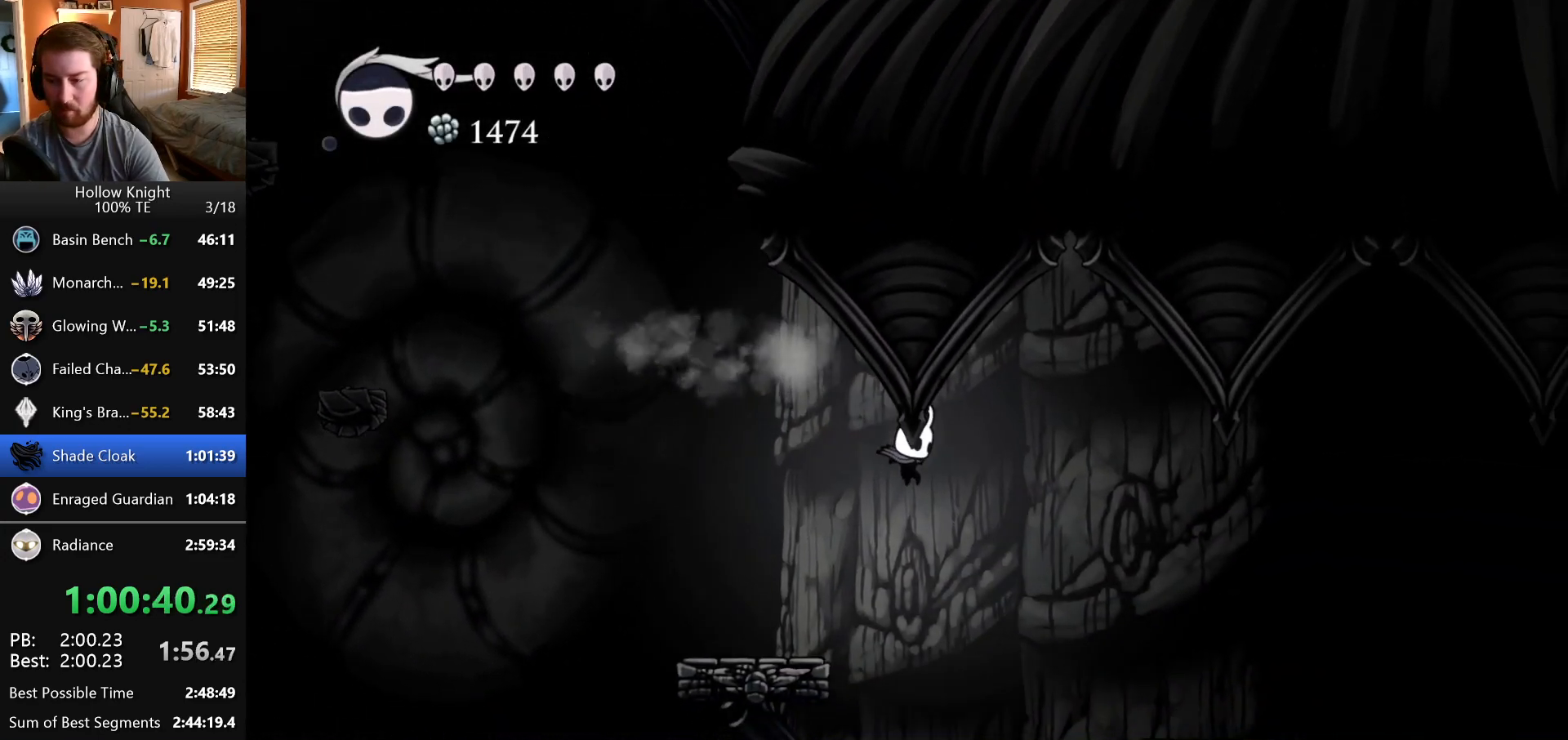
{"keys": [], "events": []}
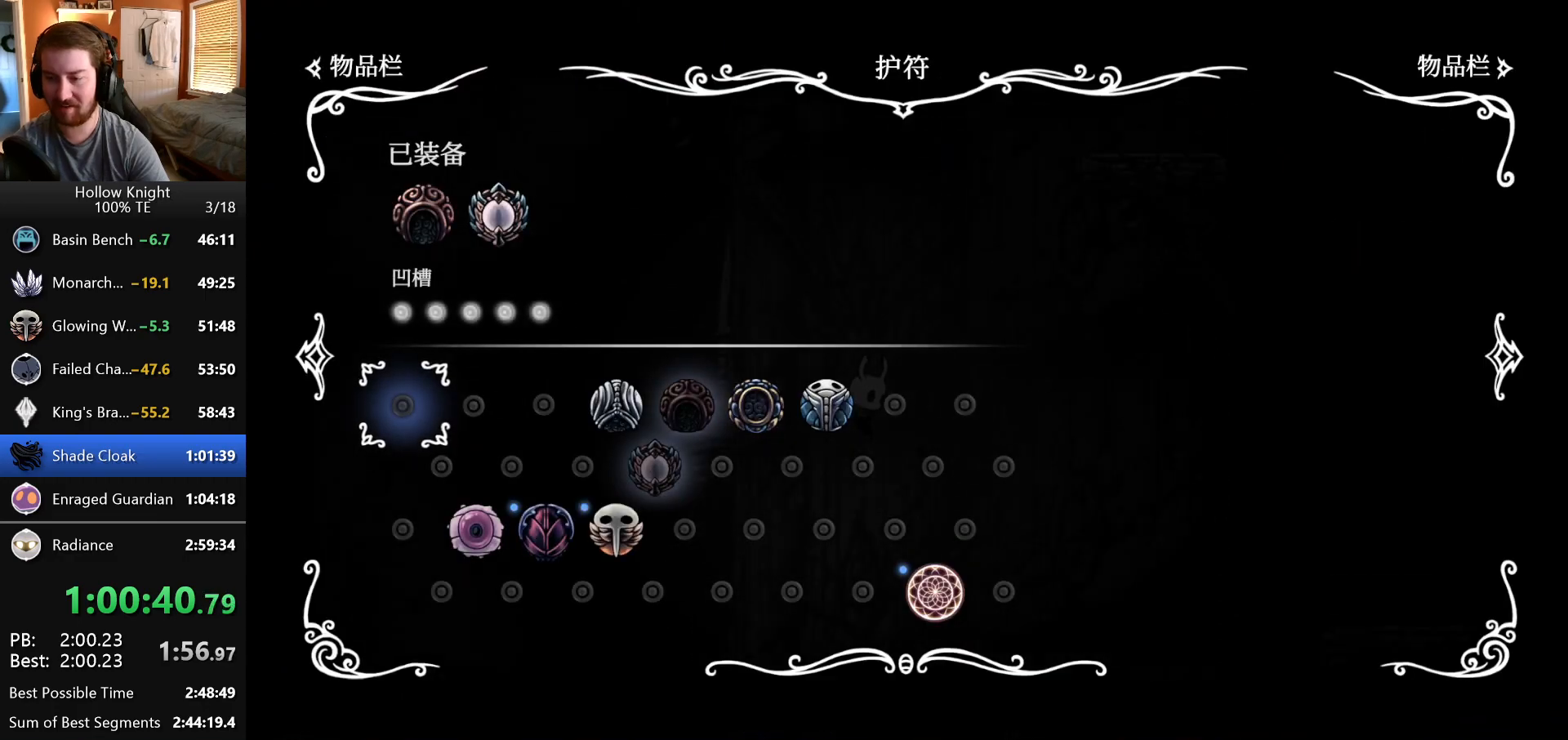
{"keys": [], "events": []}
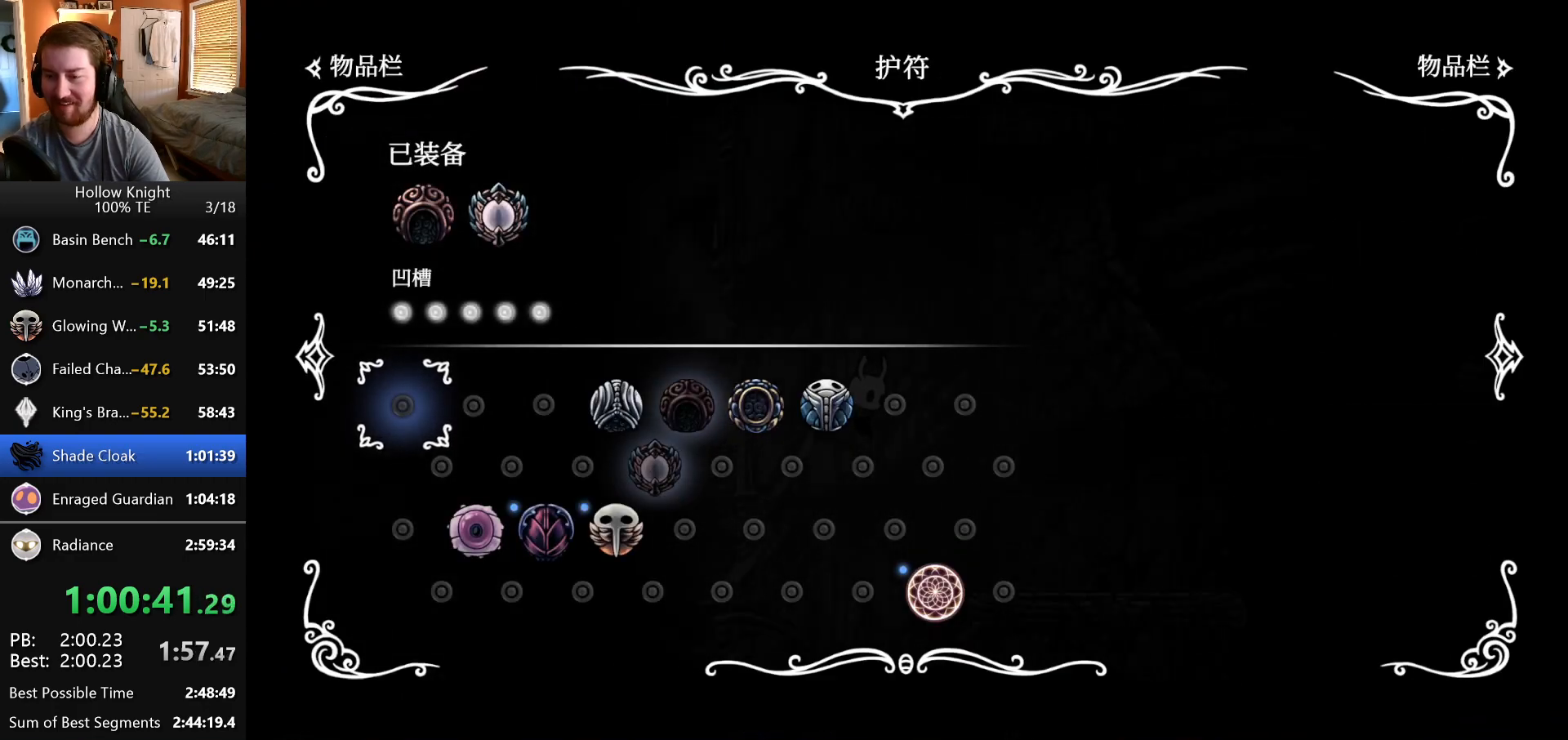
{"keys": [], "events": []}
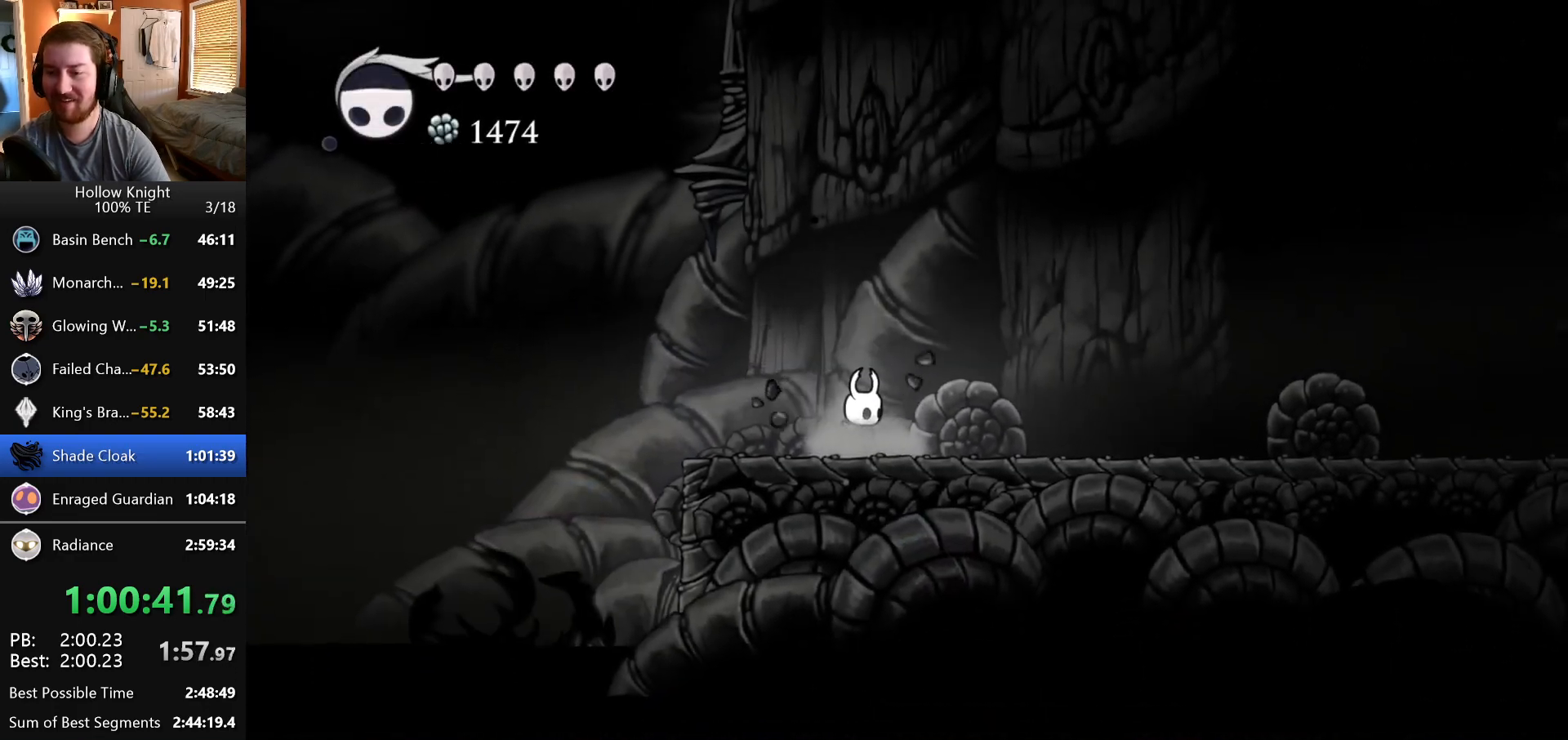
{"keys": [], "events": []}
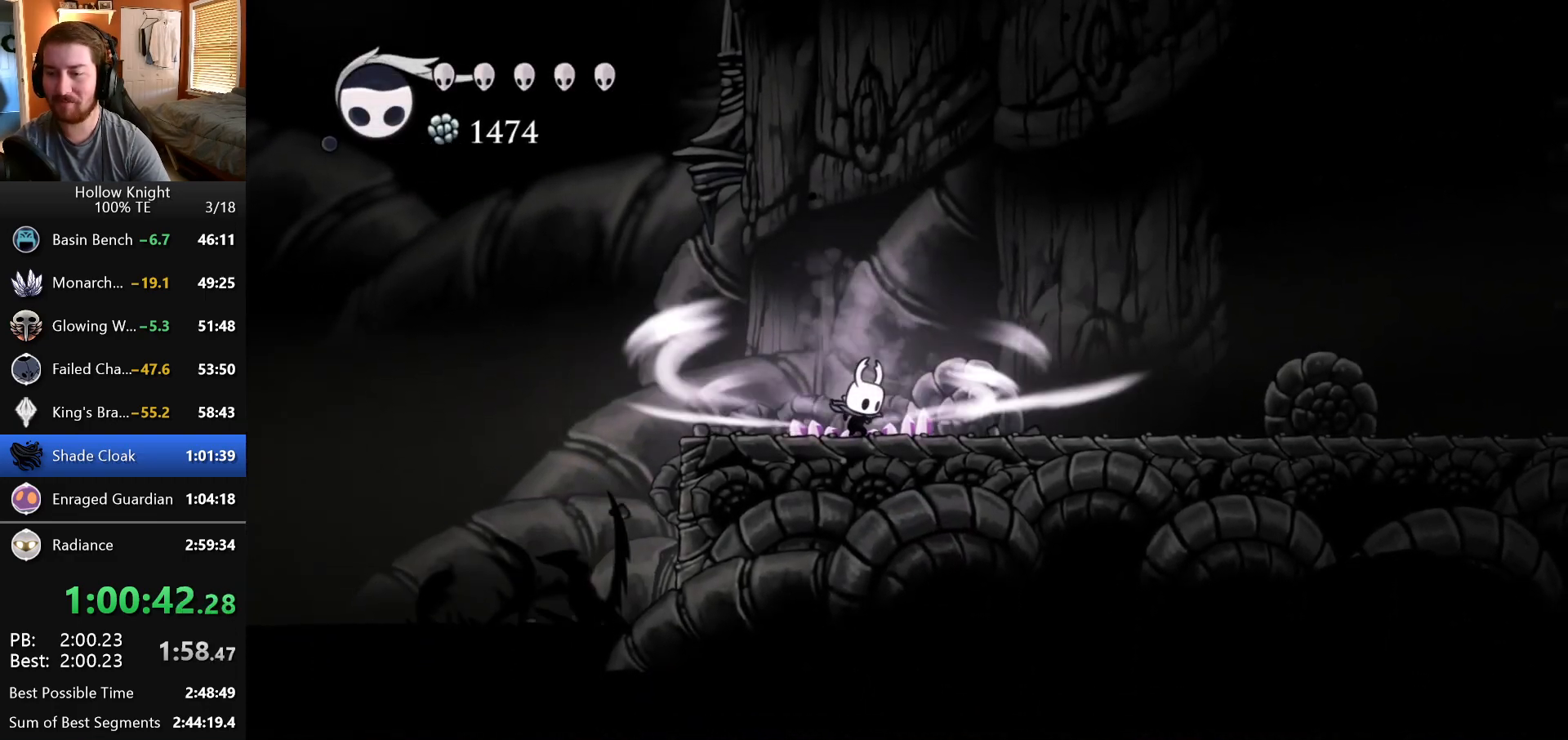
{"keys": [], "events": []}
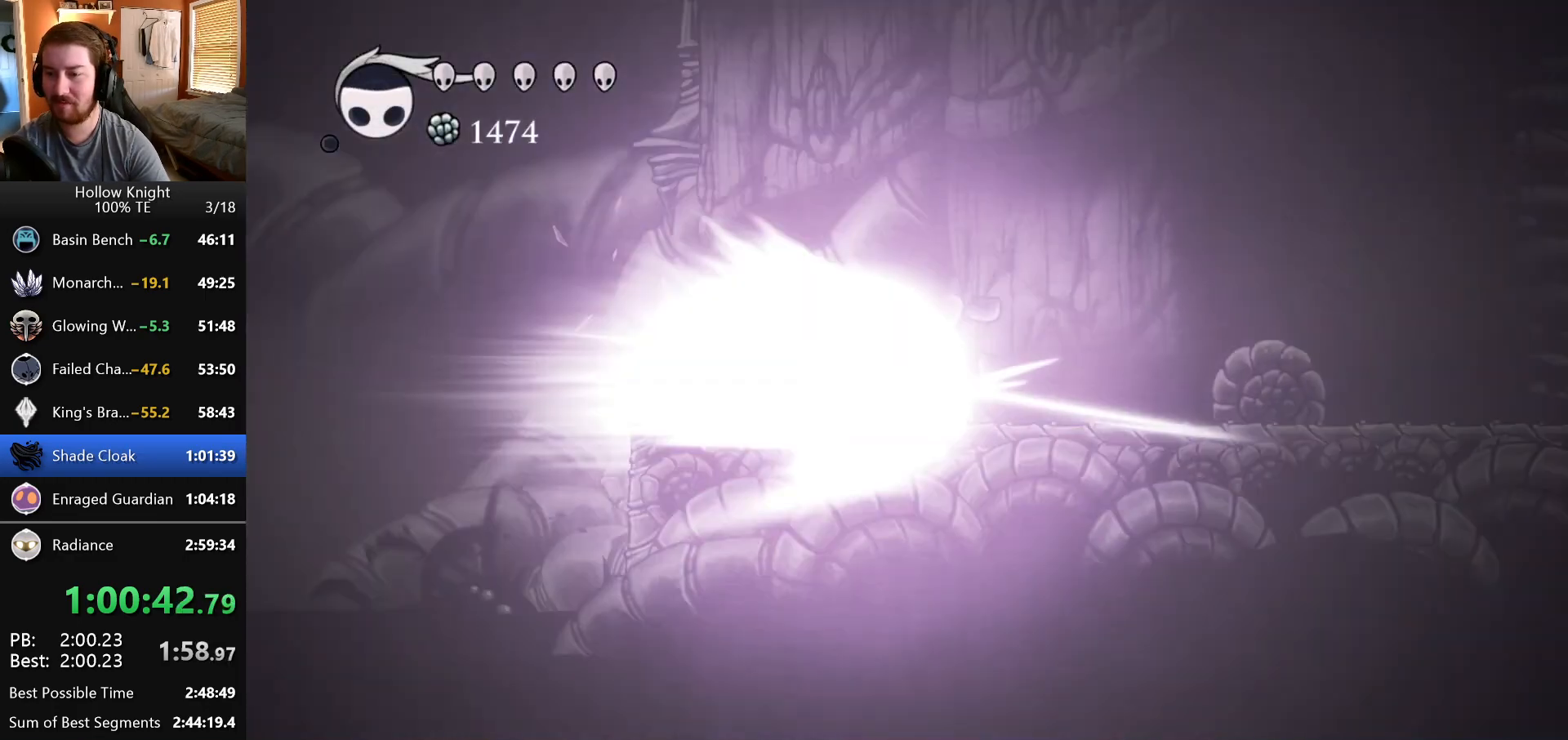
{"keys": ["right"], "events": [[83, "right", "down"]]}
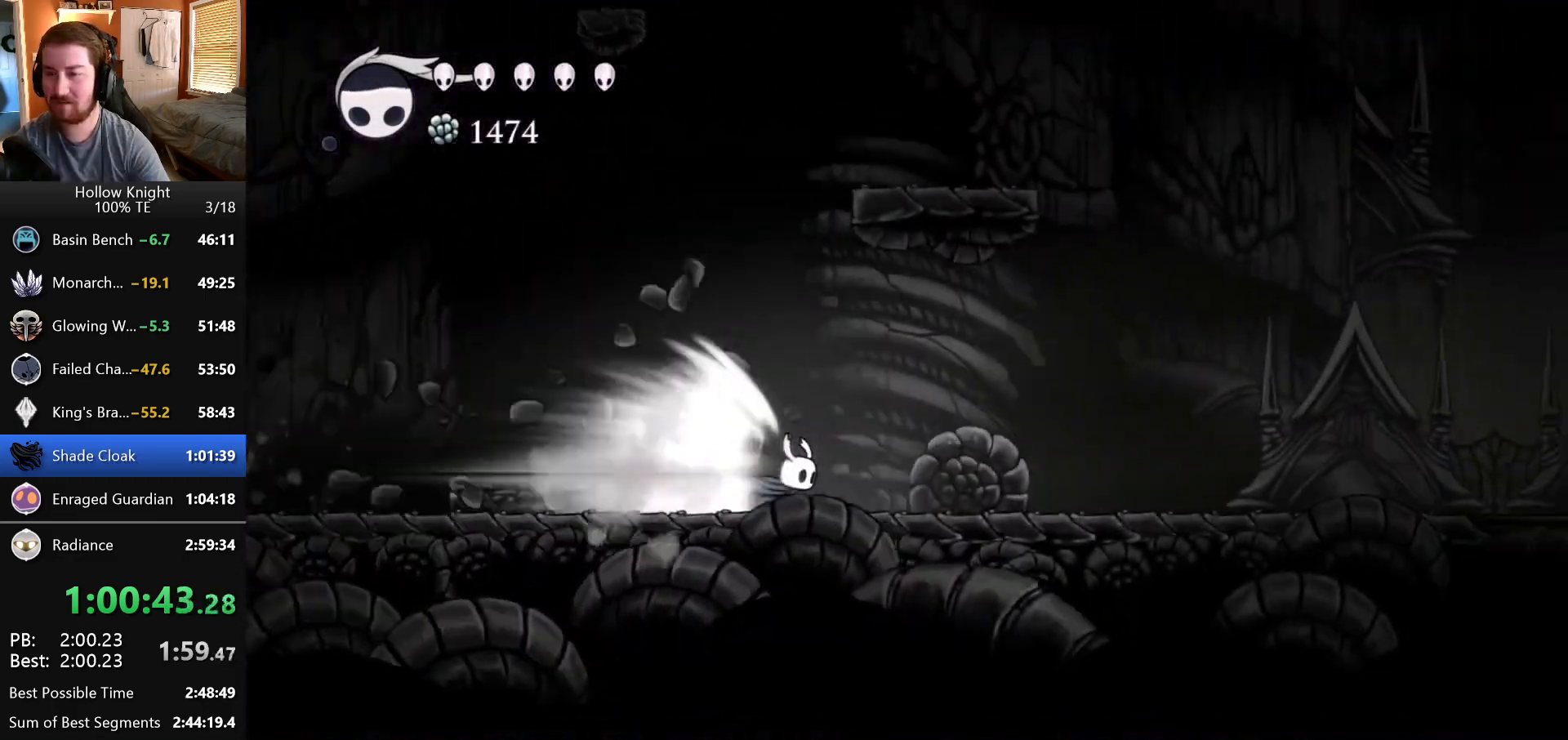
{"keys": [], "events": [[233, "right", "up"]]}
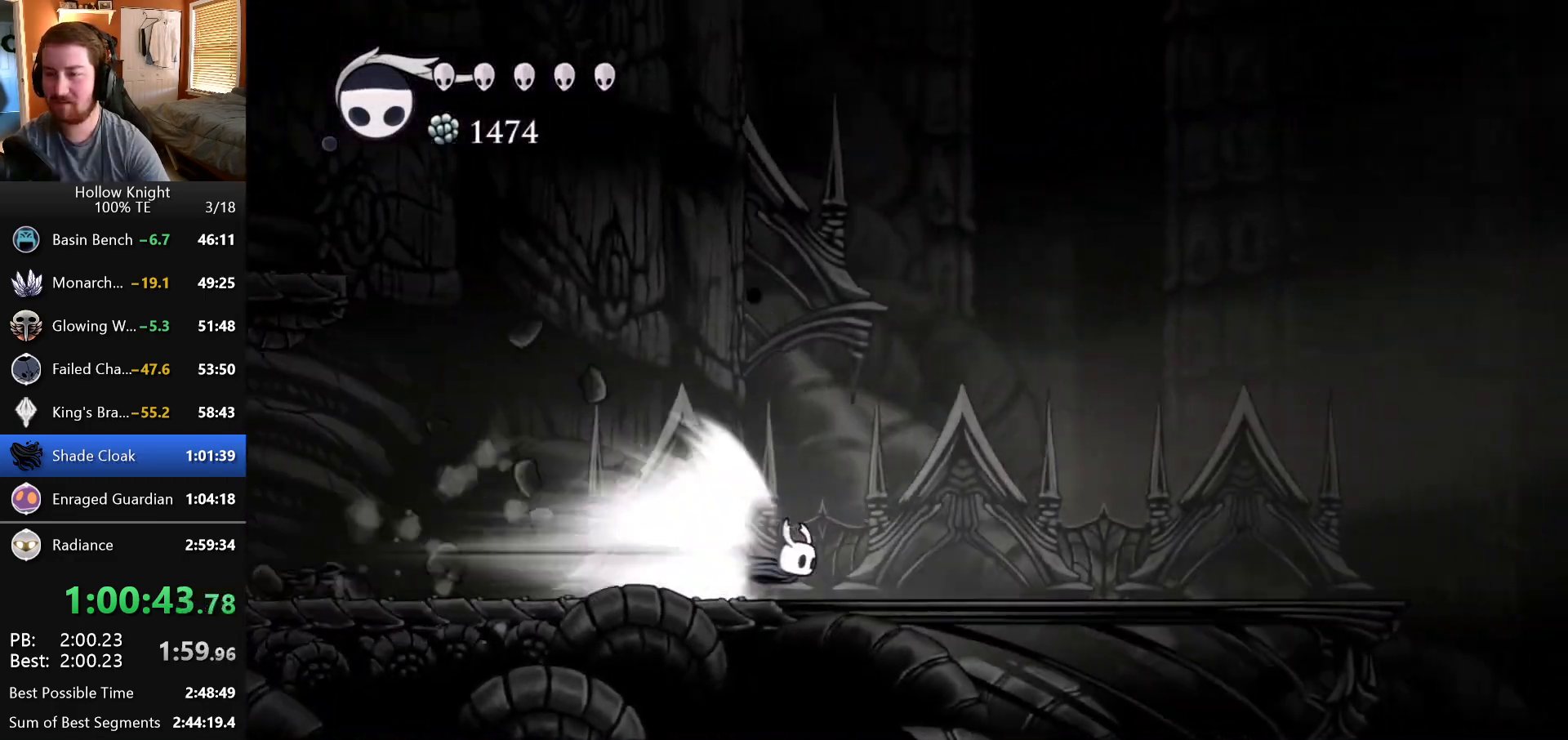
{"keys": ["right"], "events": [[283, "right", "down"]]}
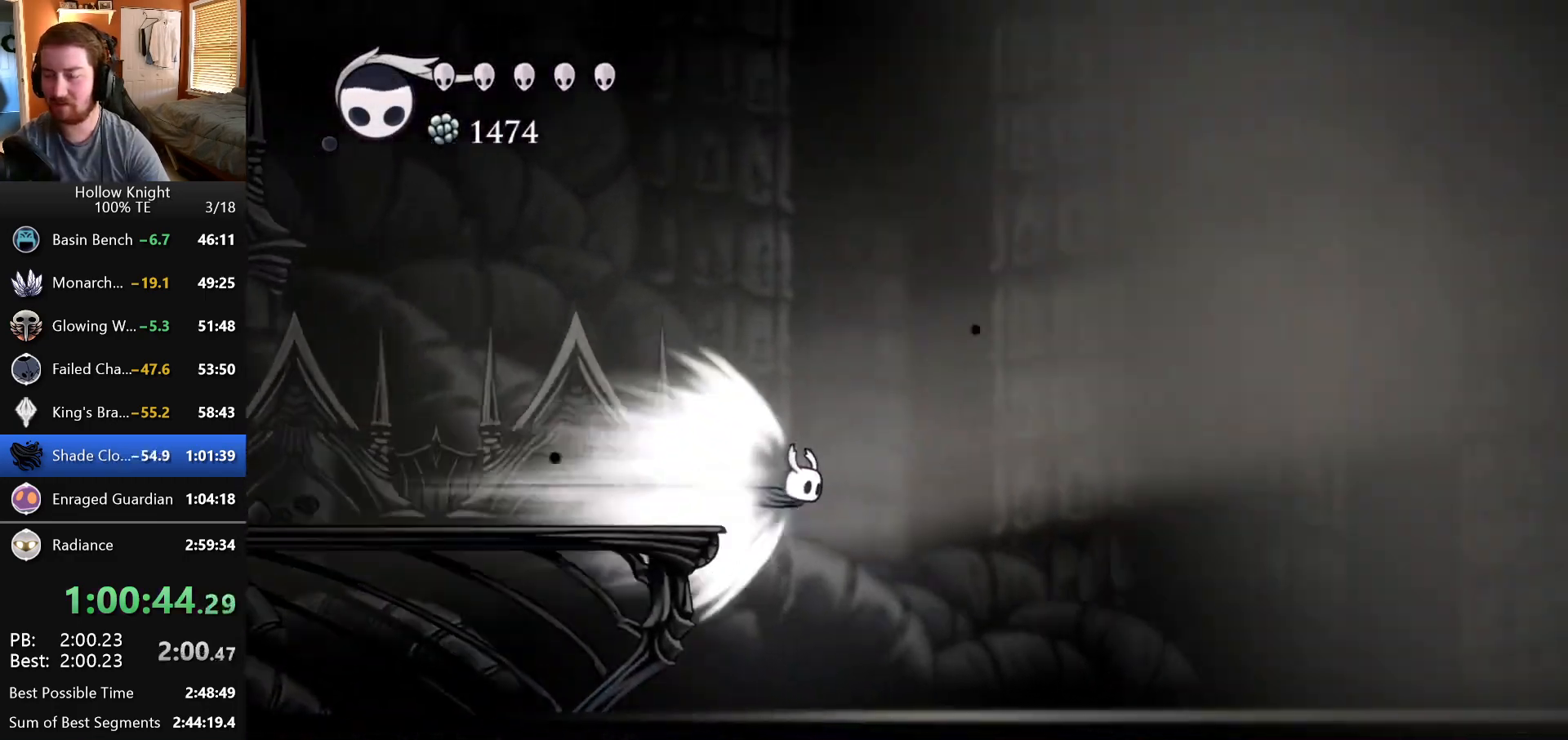
{"keys": ["right"], "events": []}
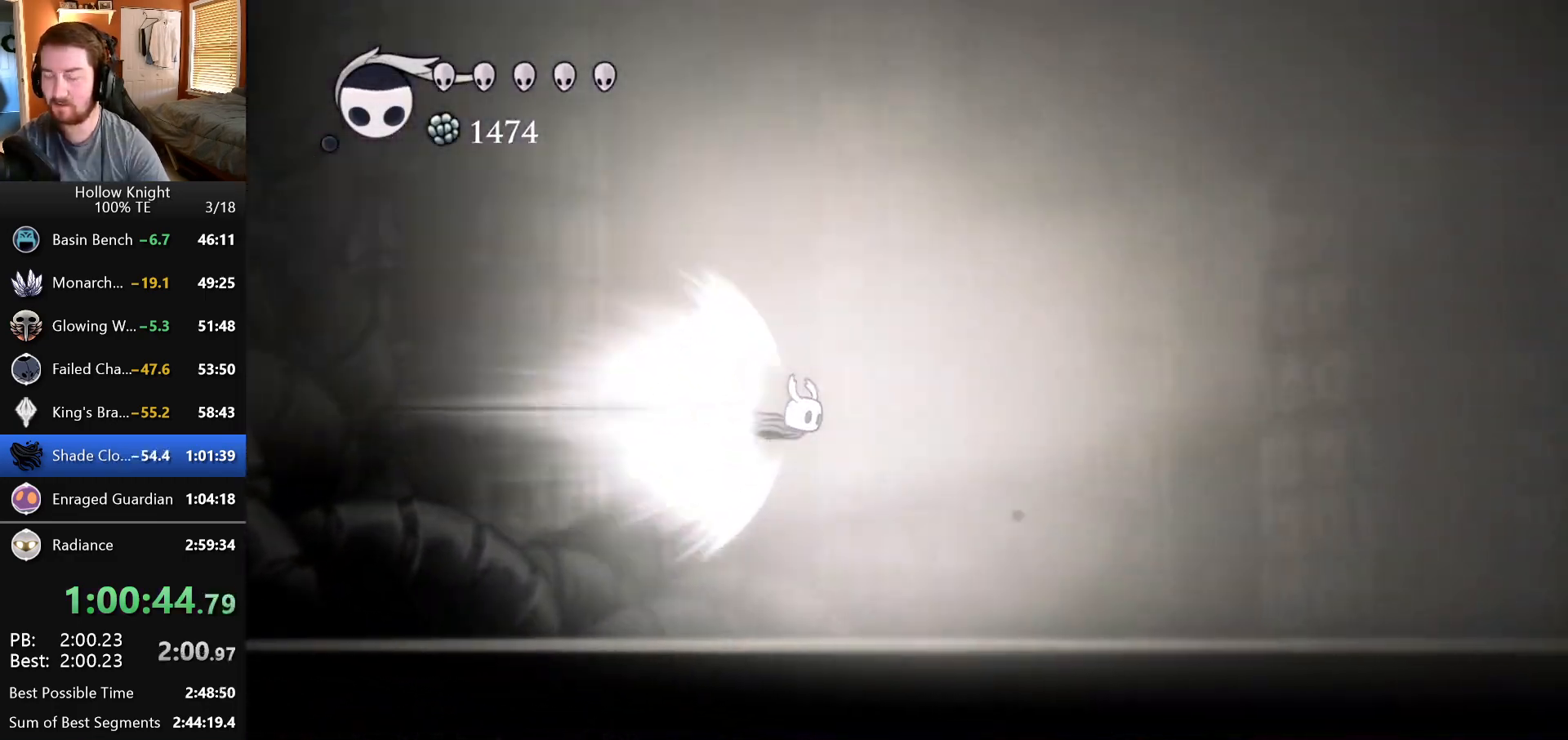
{"keys": ["right"], "events": []}
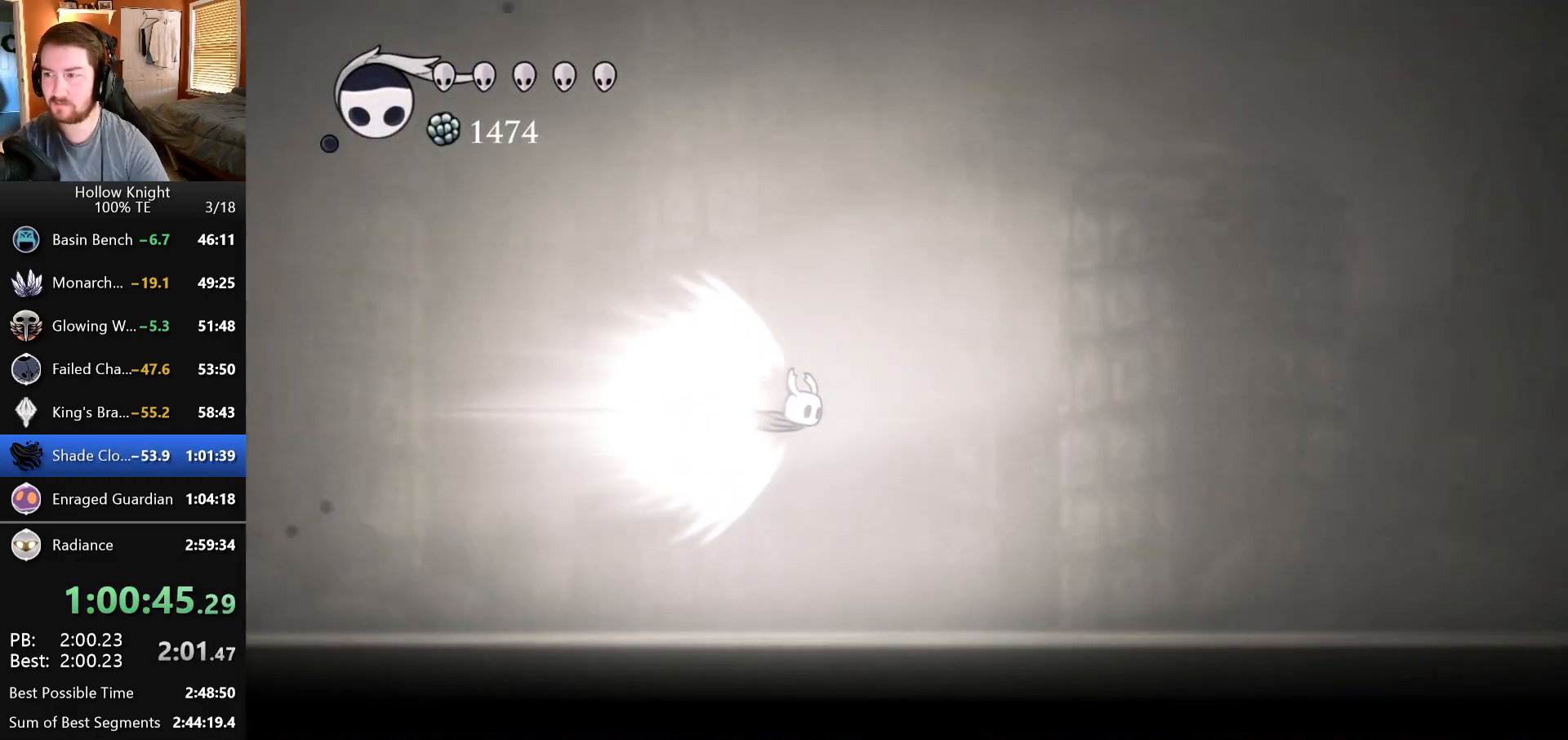
{"keys": ["right"], "events": []}
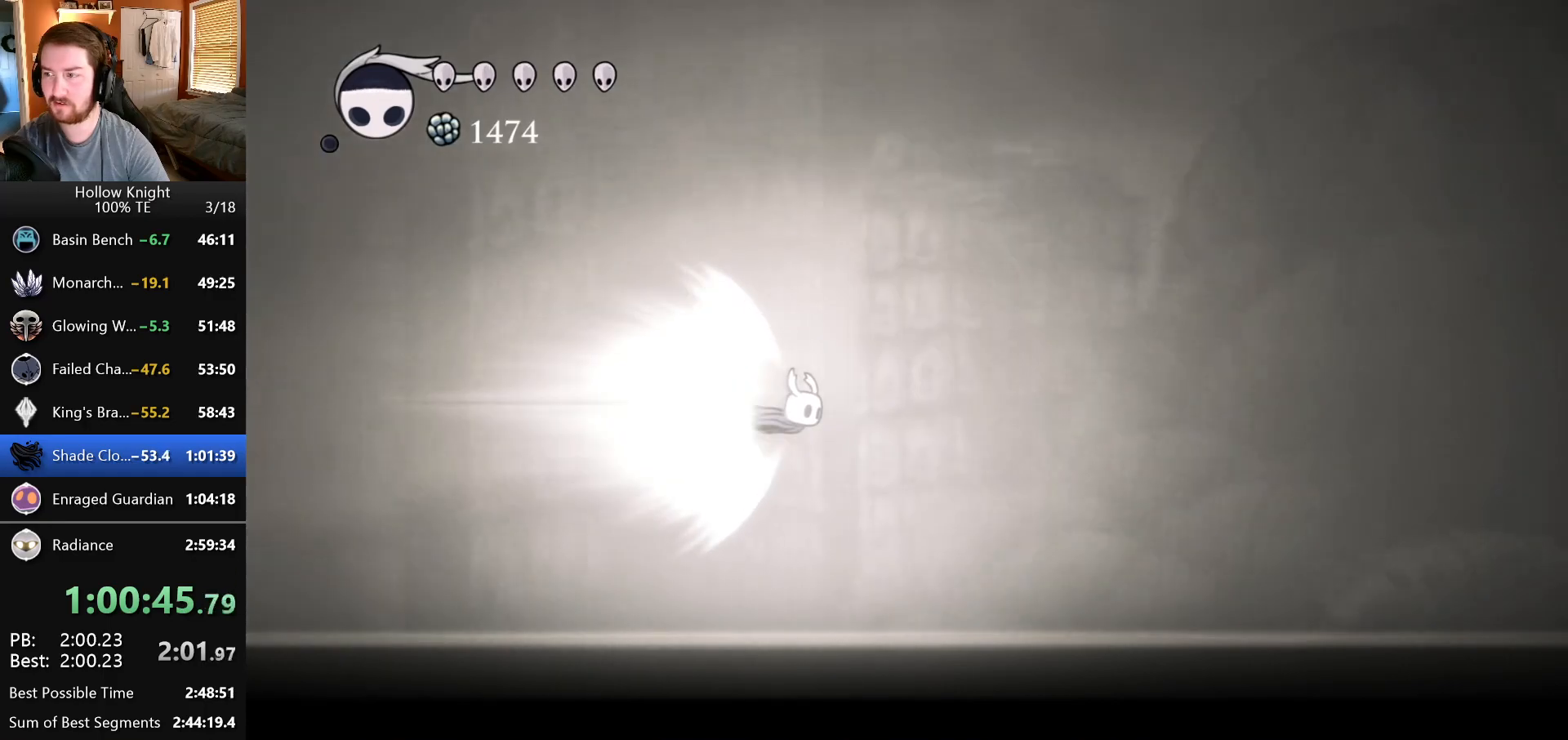
{"keys": ["right"], "events": []}
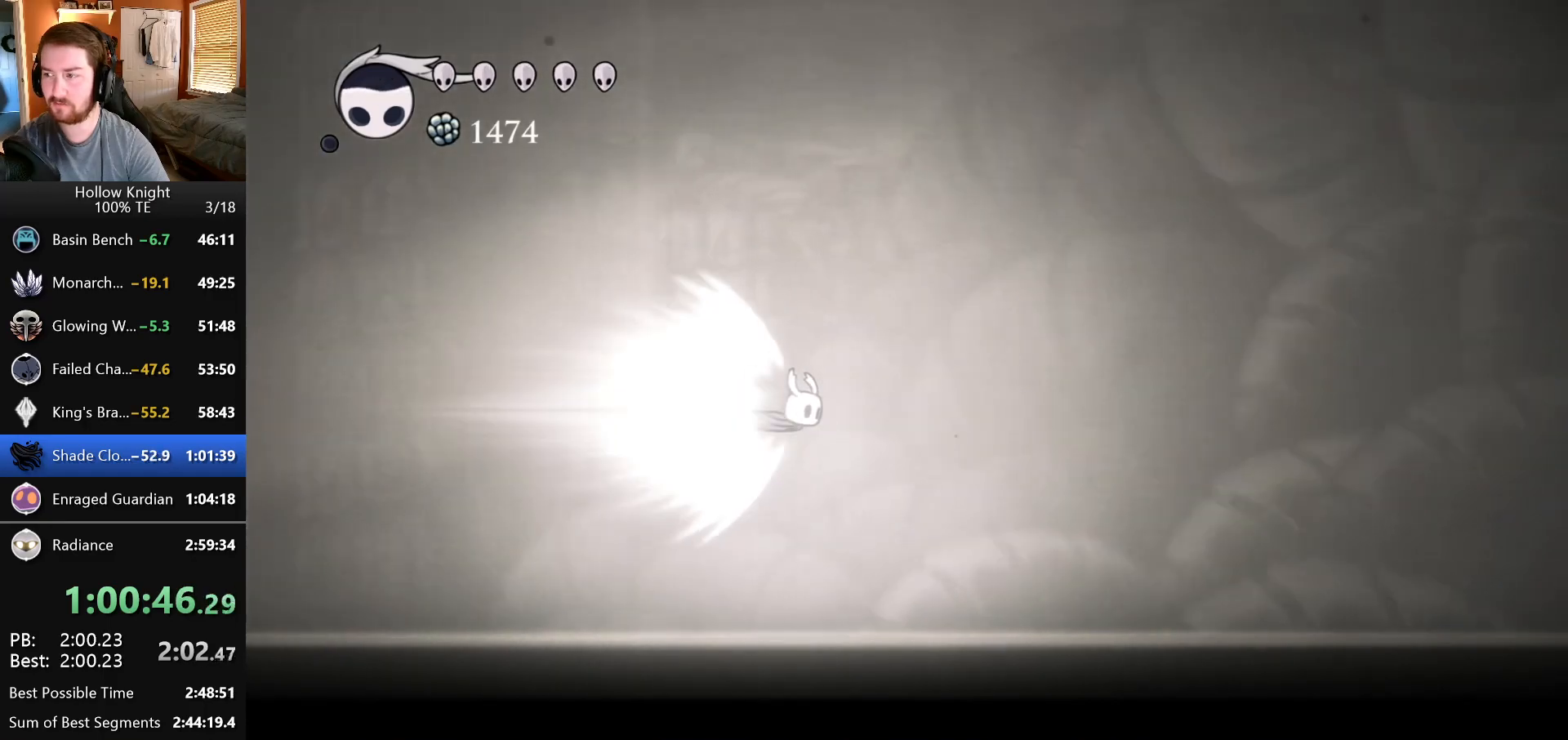
{"keys": ["right"], "events": []}
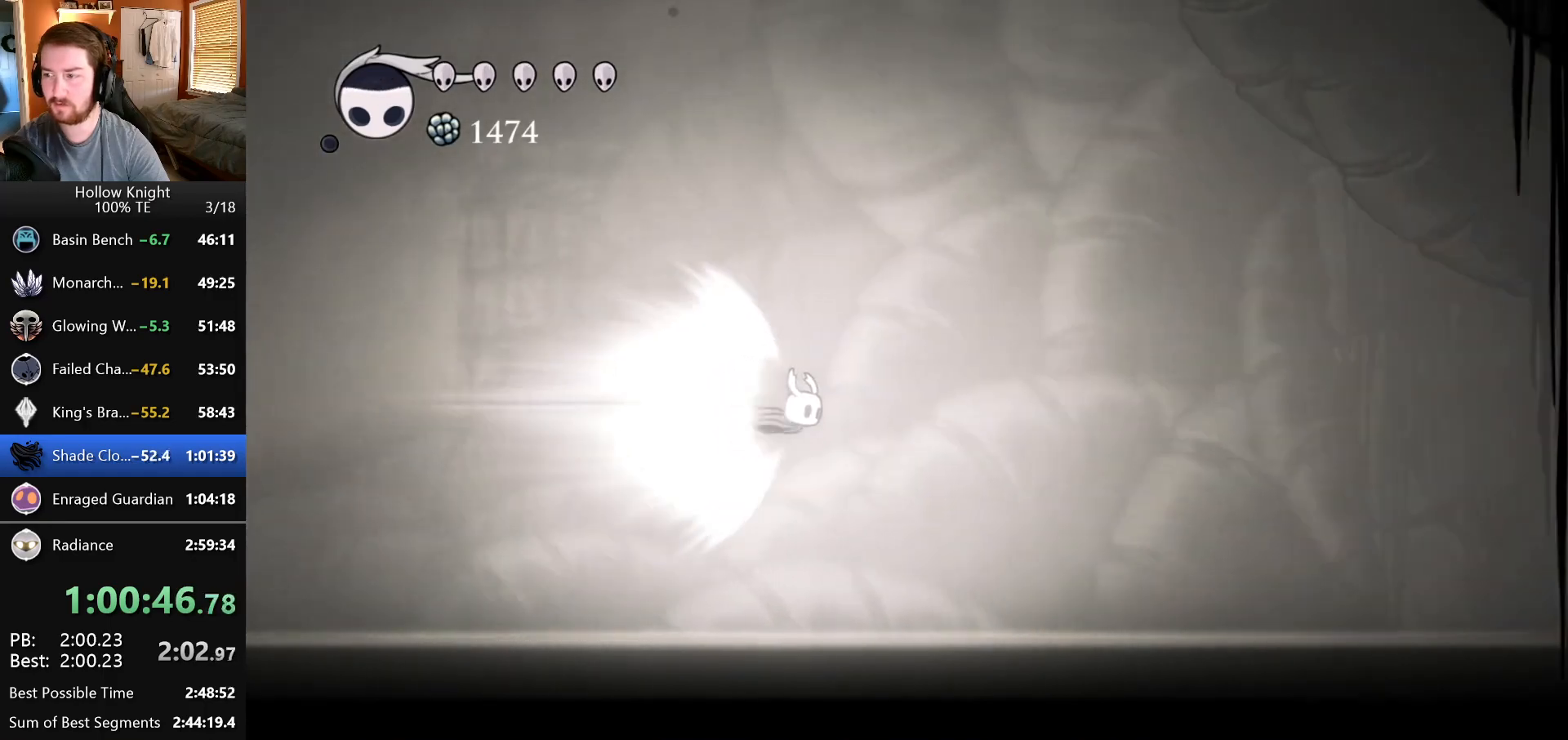
{"keys": ["right"], "events": []}
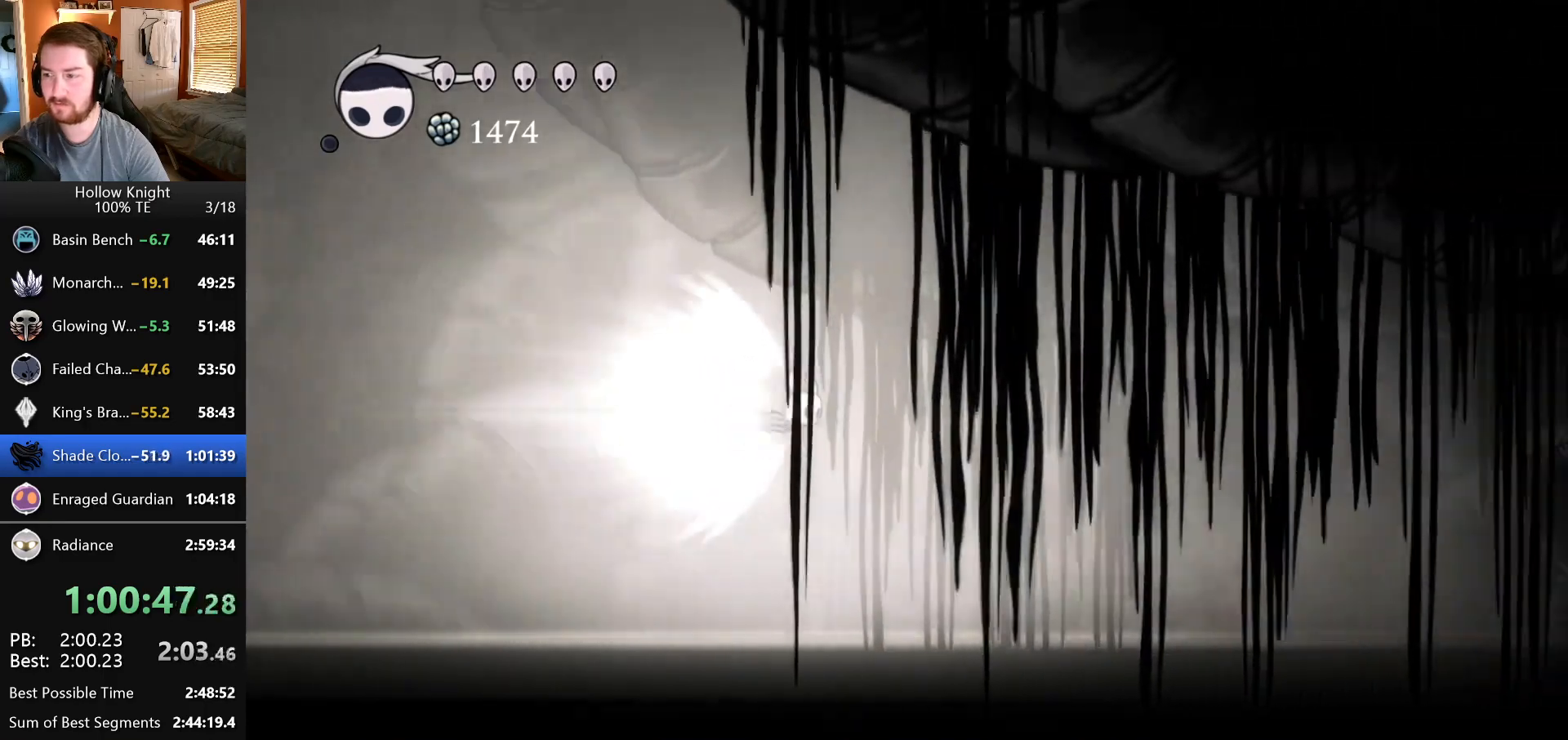
{"keys": ["right"], "events": []}
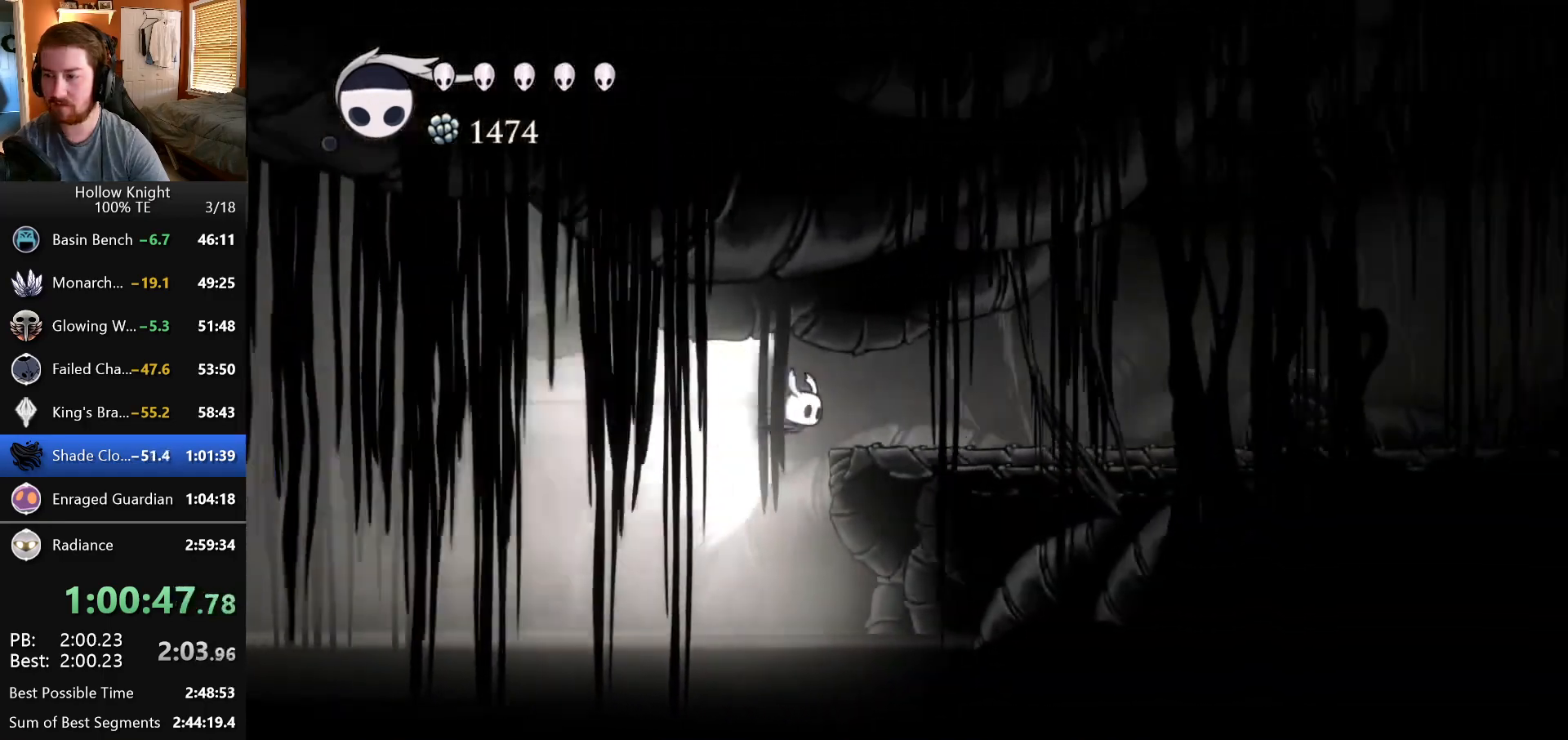
{"keys": ["right"], "events": []}
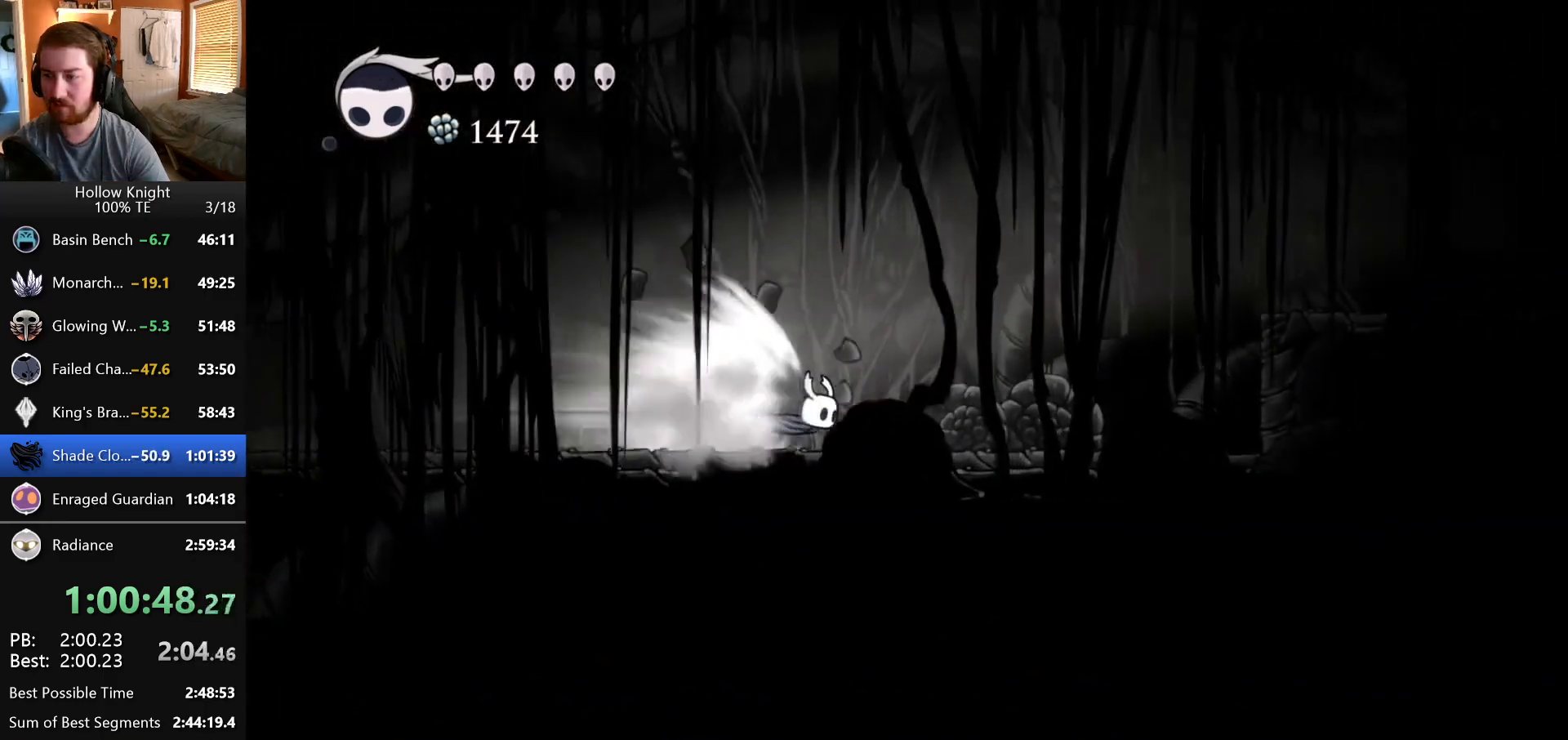
{"keys": ["right"], "events": []}